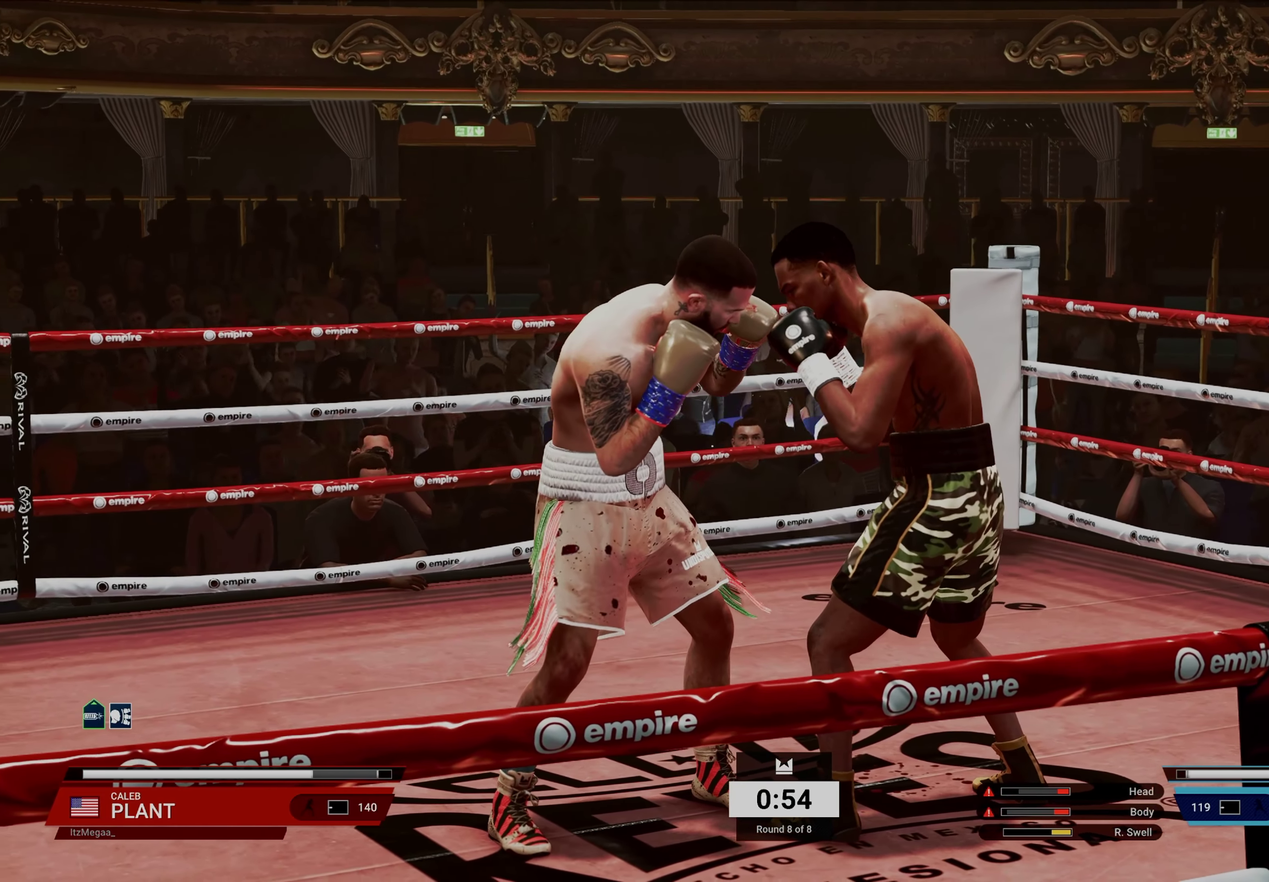
Gameplay with a controller (PlayStation layout); each line is a JSON object with the inputs held at the frame after it (dt_ms = milliseconds from this image to that frame). "events" lists button and stick changes between this image and that frame as [ms after this image, input, new state], when the widget could be followed in between. Not read: R3 right_stick.
{"dt_ms": 400, "buttons": [], "left_stick": "center", "events": []}
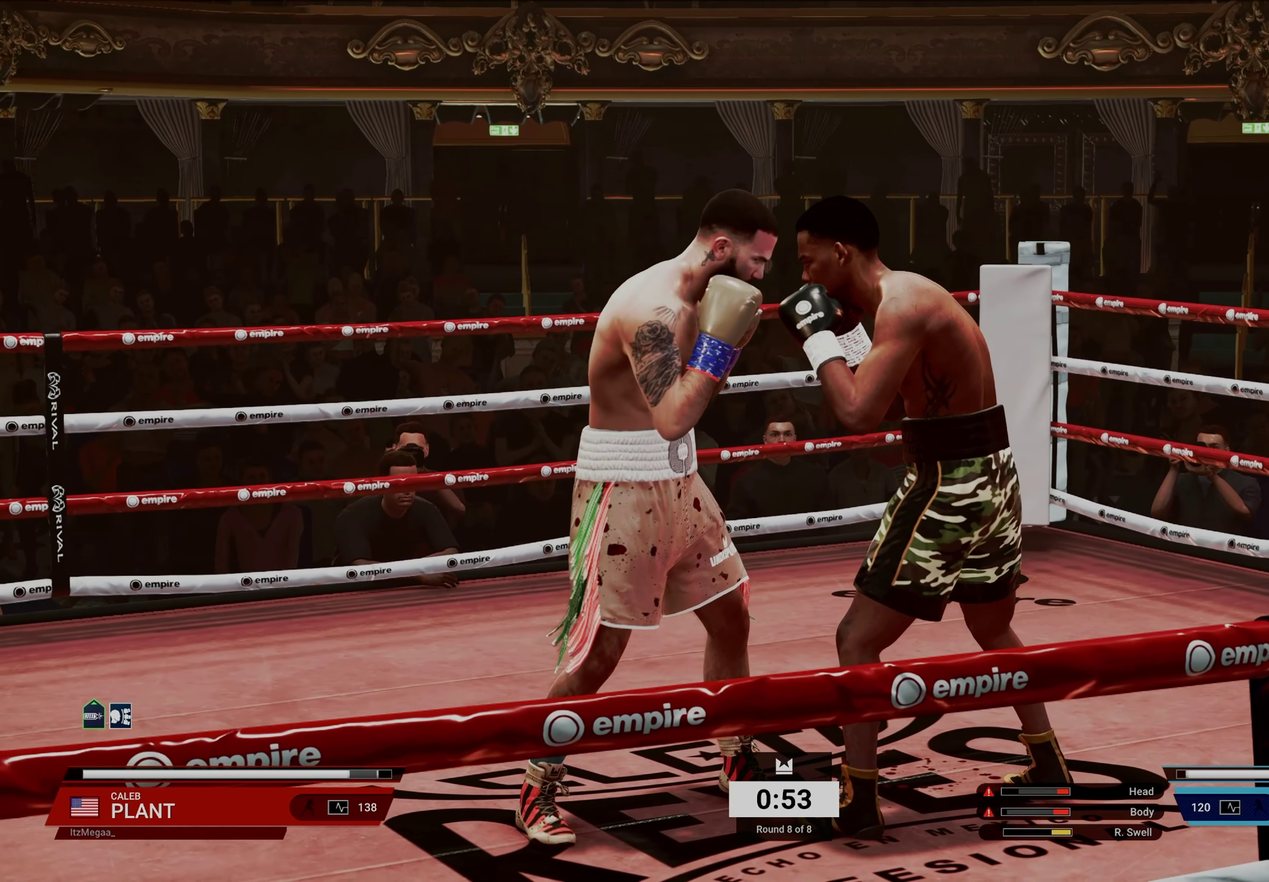
{"dt_ms": 600, "buttons": ["CROSS"], "left_stick": "center", "events": [[83, "SQUARE", "down"], [150, "SQUARE", "up"], [267, "TRIANGLE", "down"], [350, "TRIANGLE", "up"], [567, "CROSS", "down"]]}
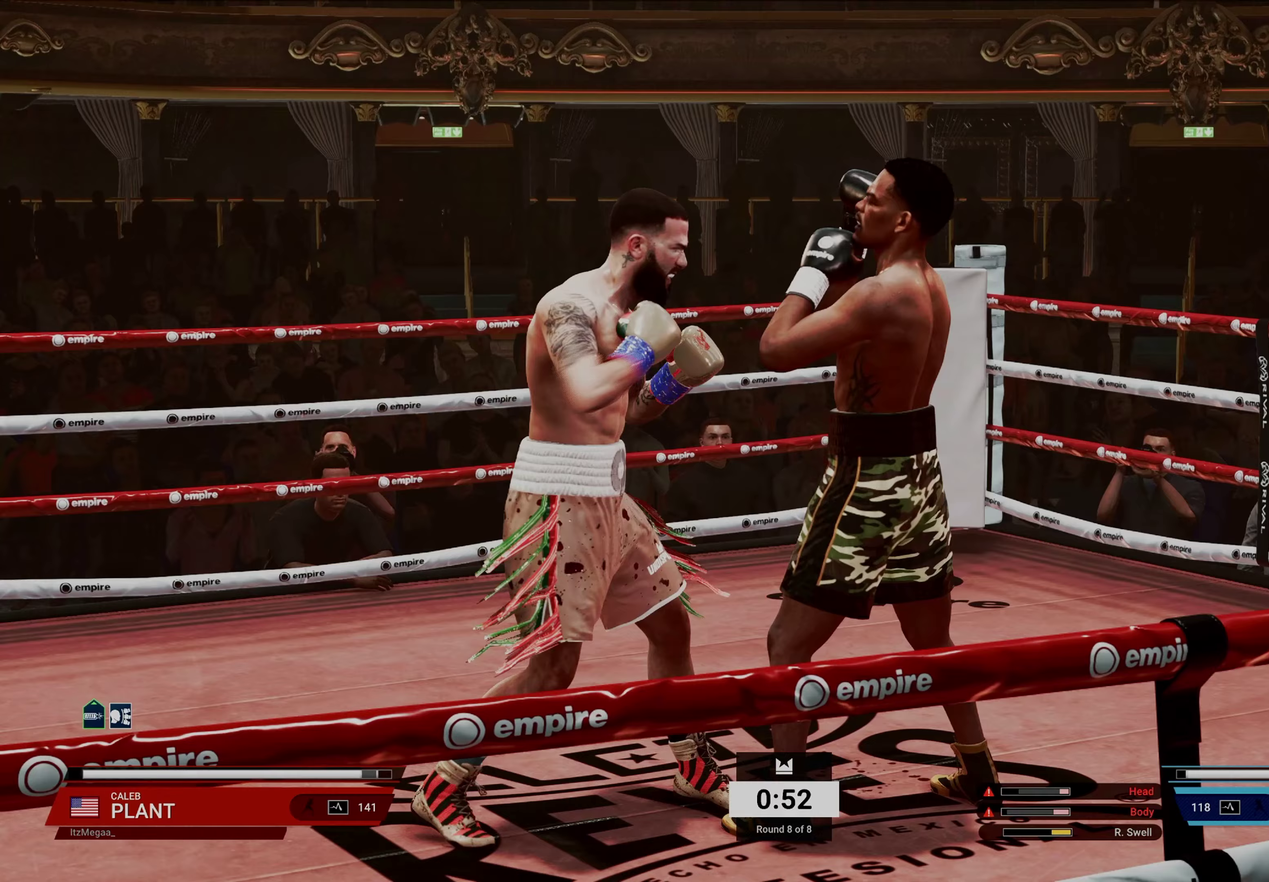
{"dt_ms": 400, "buttons": ["L1"], "left_stick": "center", "events": [[67, "CROSS", "up"], [400, "L1", "down"]]}
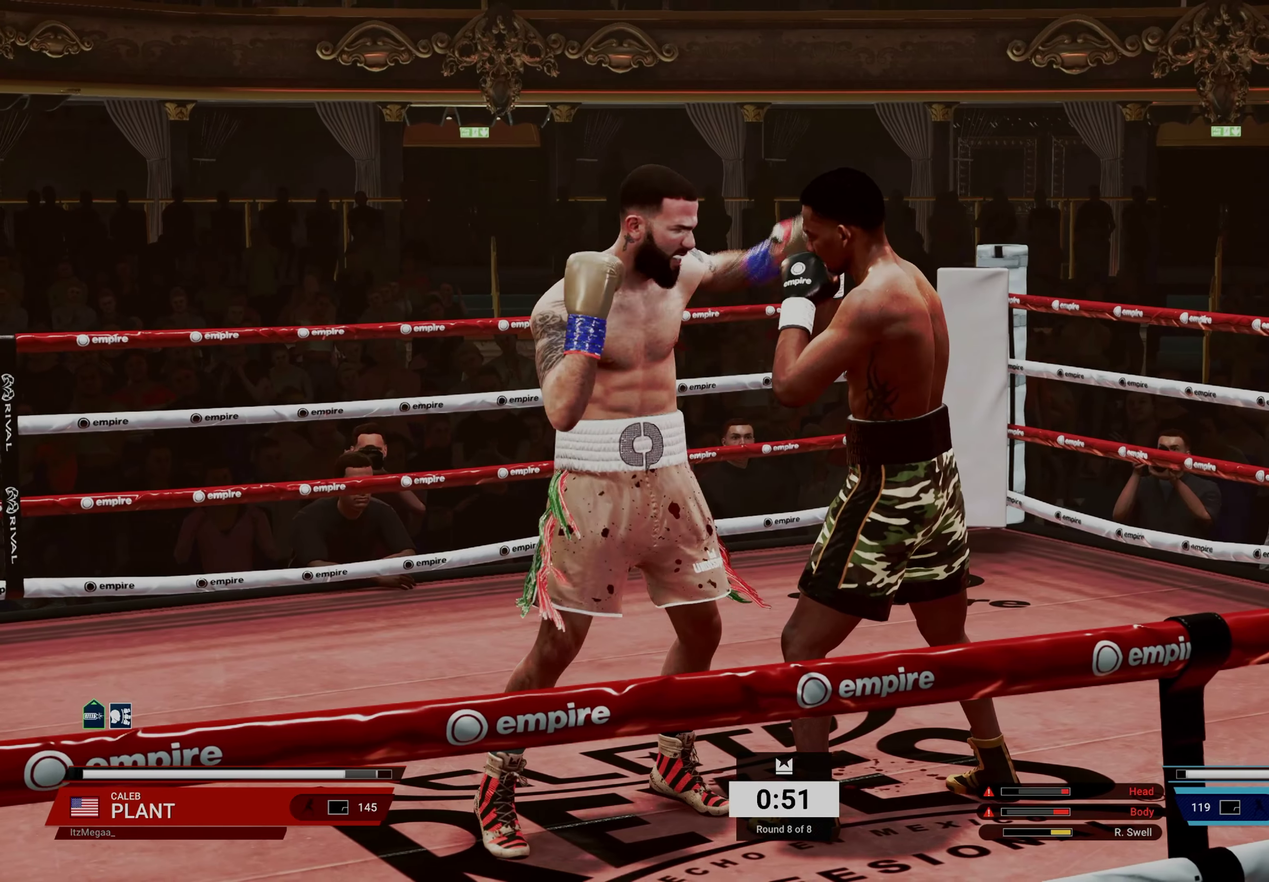
{"dt_ms": 600, "buttons": ["L1"], "left_stick": "center", "events": [[133, "CIRCLE", "down"], [233, "CIRCLE", "up"]]}
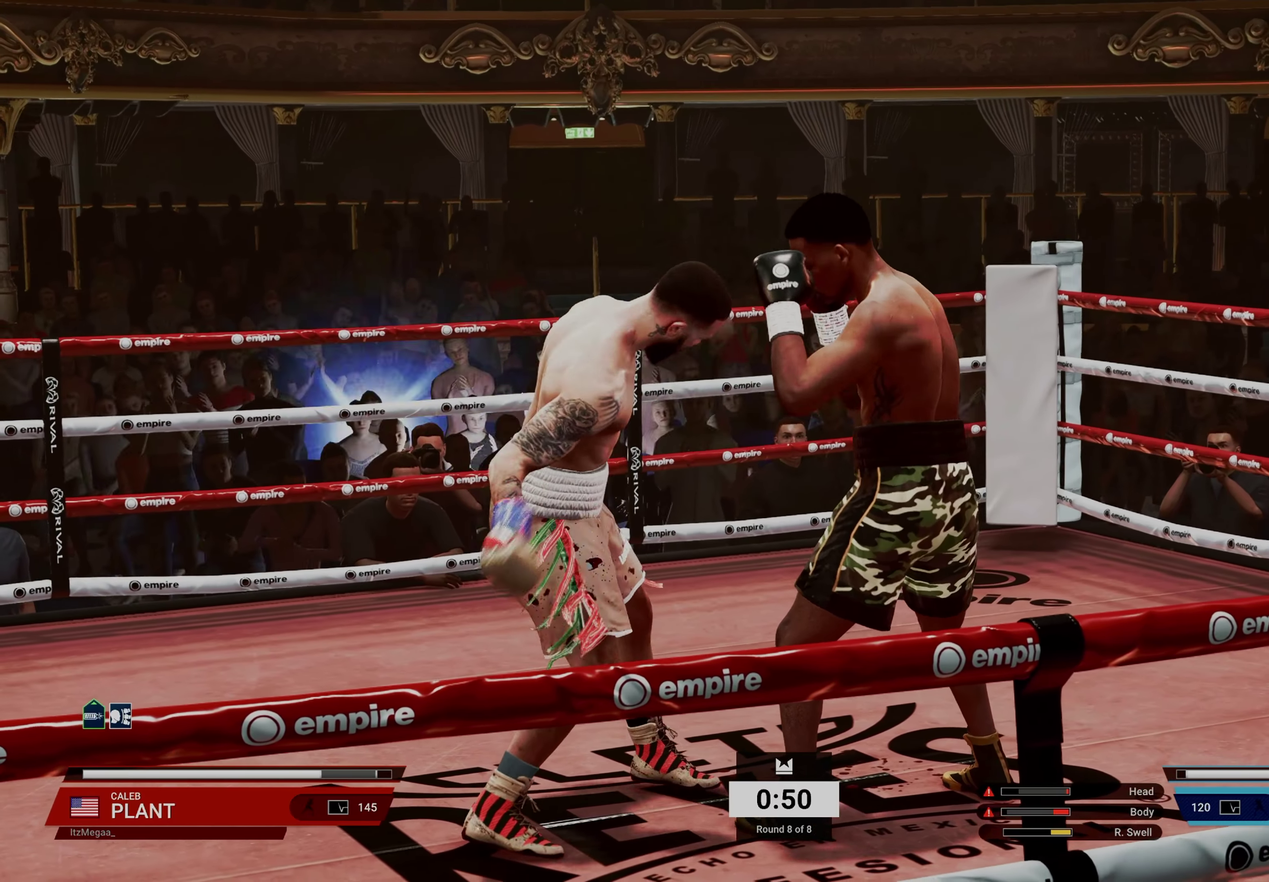
{"dt_ms": 400, "buttons": ["L1"], "left_stick": "center", "events": [[83, "CROSS", "down"], [150, "CROSS", "up"]]}
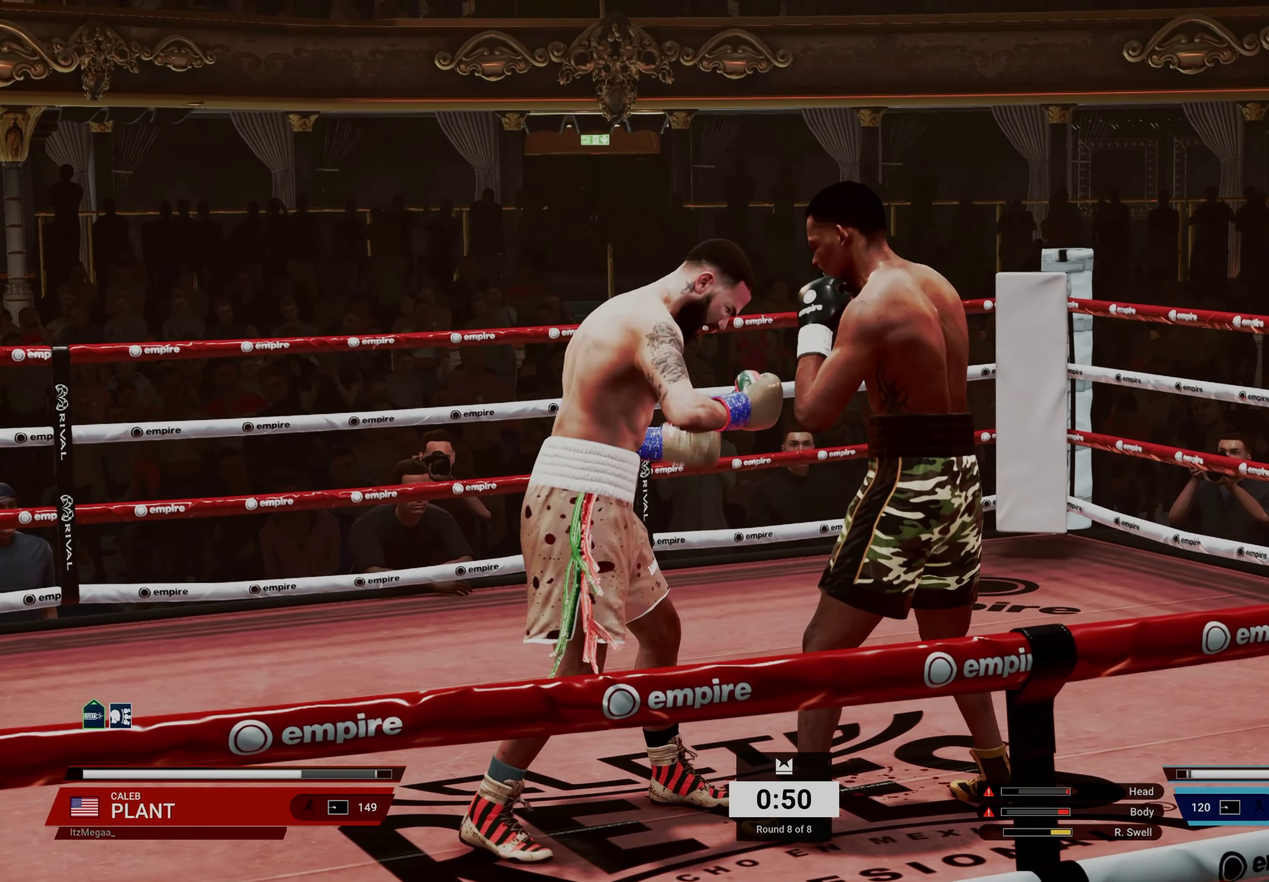
{"dt_ms": 600, "buttons": [], "left_stick": "center", "events": [[183, "L1", "up"]]}
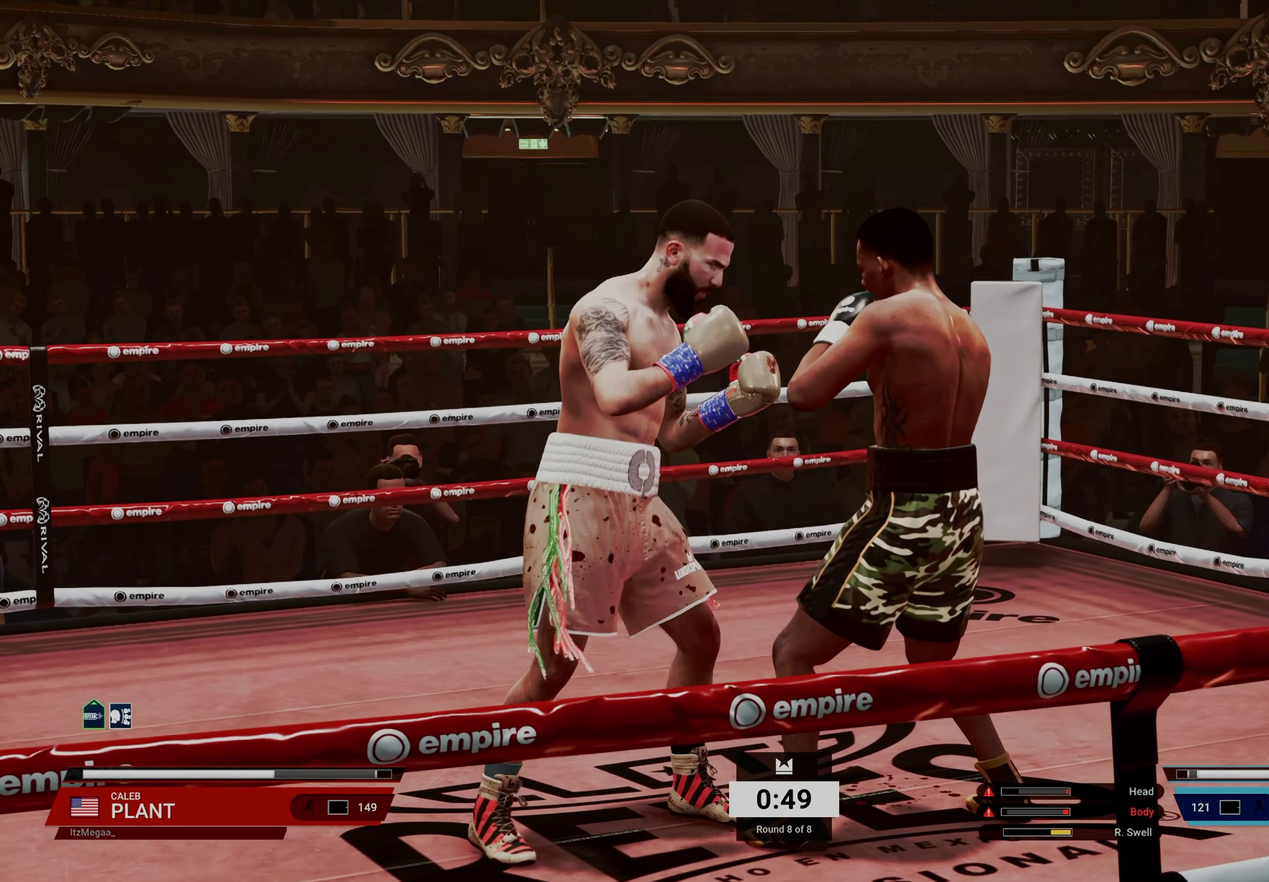
{"dt_ms": 400, "buttons": [], "left_stick": "center", "events": []}
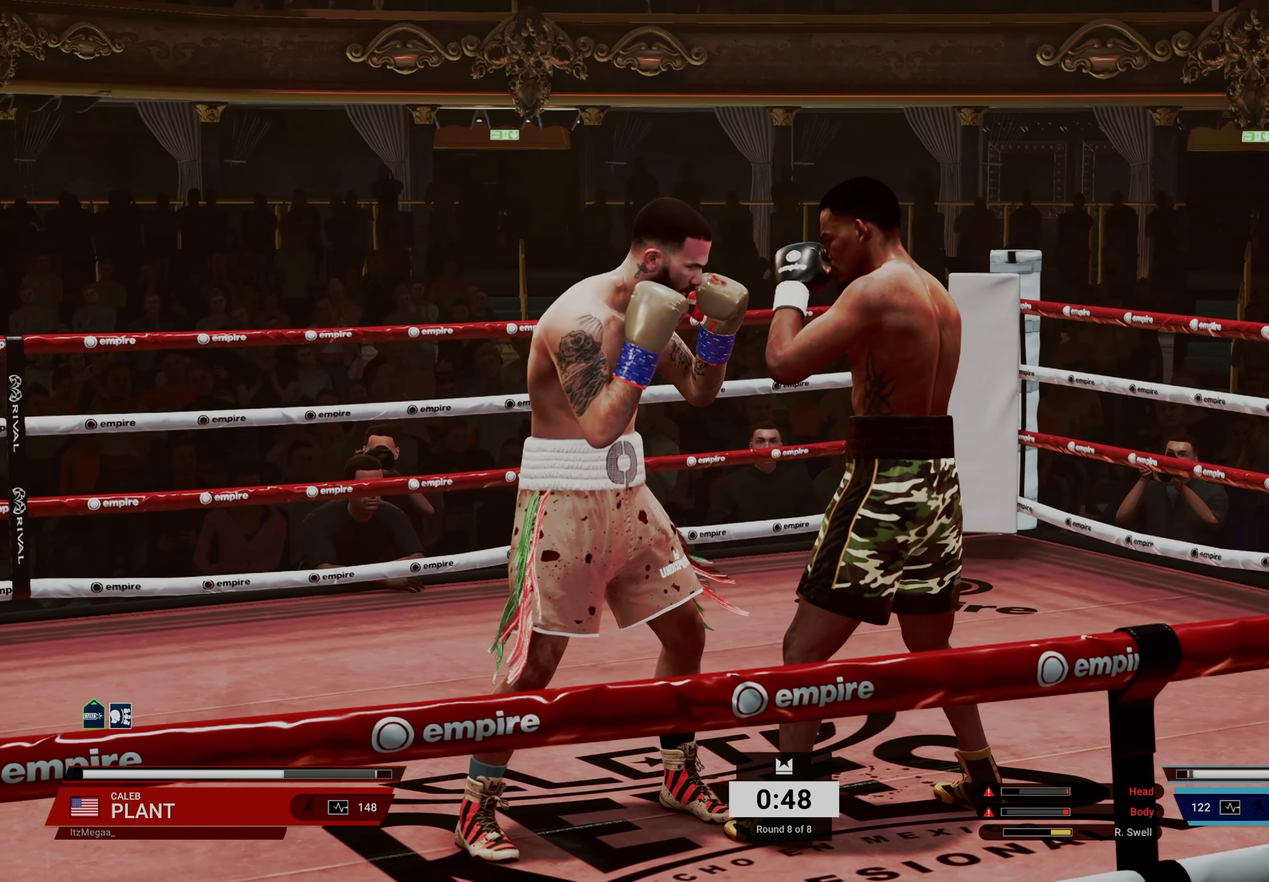
{"dt_ms": 600, "buttons": [], "left_stick": "center", "events": [[333, "left_stick", "left"], [433, "left_stick", "center"], [500, "left_stick", "down-left"], [600, "left_stick", "center"]]}
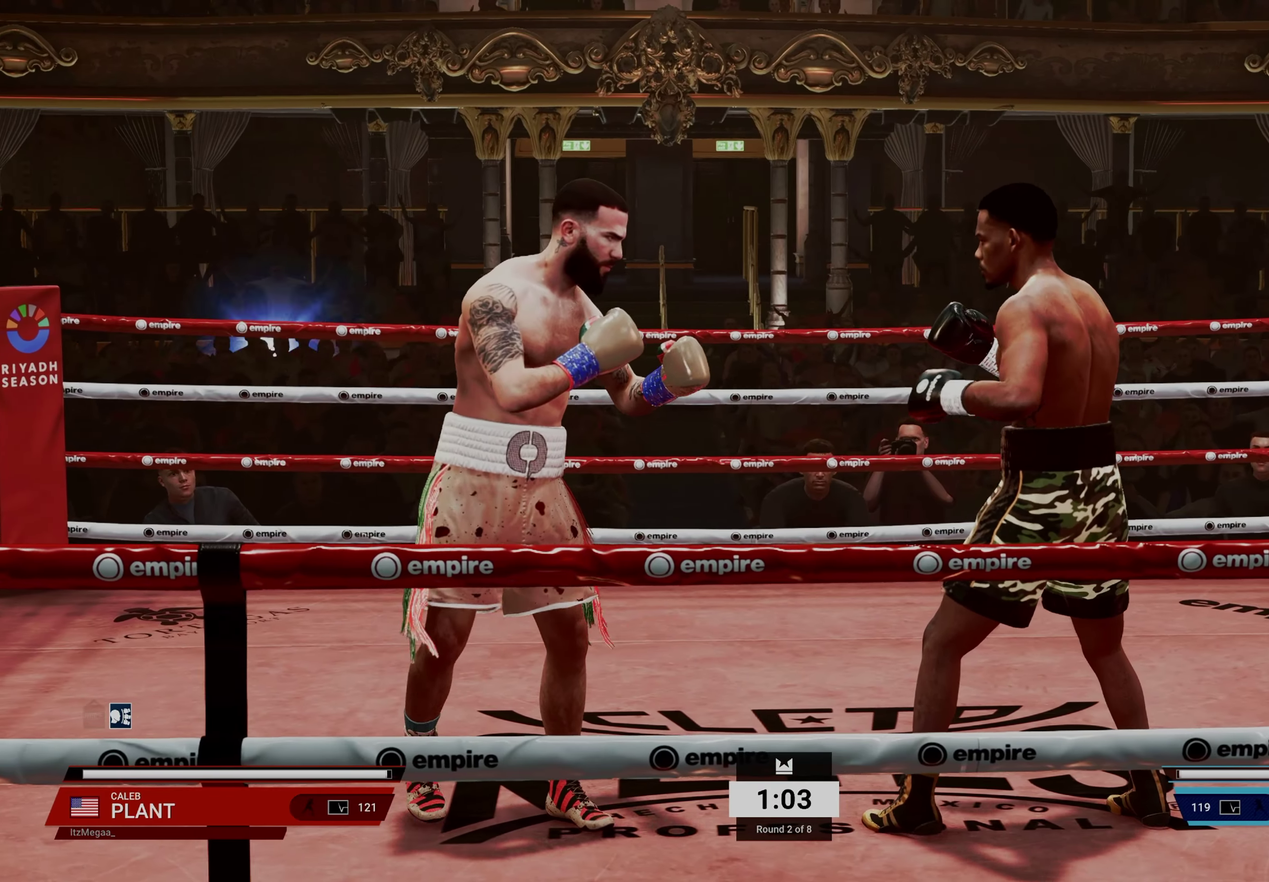
{"dt_ms": 400, "buttons": [], "left_stick": "center", "events": []}
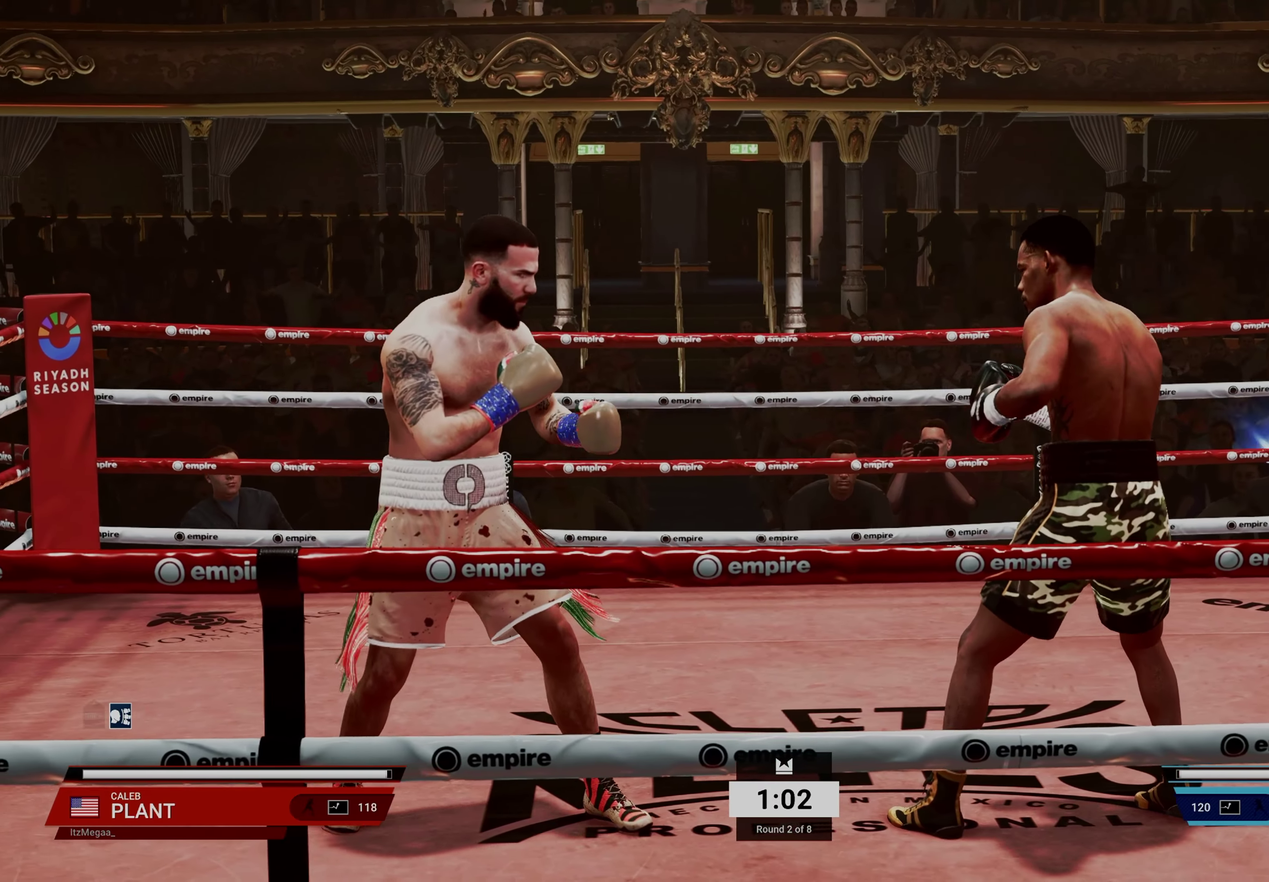
{"dt_ms": 600, "buttons": [], "left_stick": "right", "events": [[367, "left_stick", "right"]]}
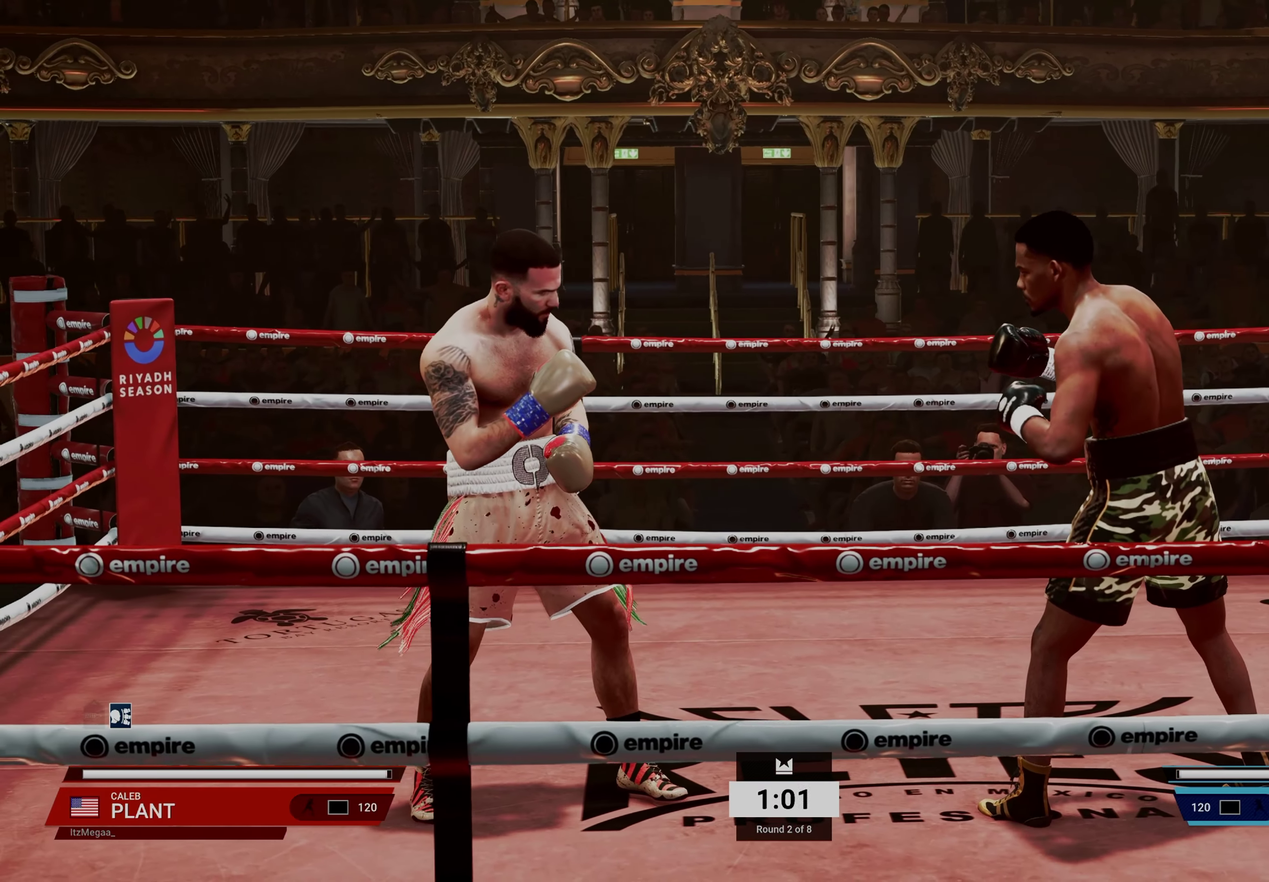
{"dt_ms": 400, "buttons": [], "left_stick": "right", "events": []}
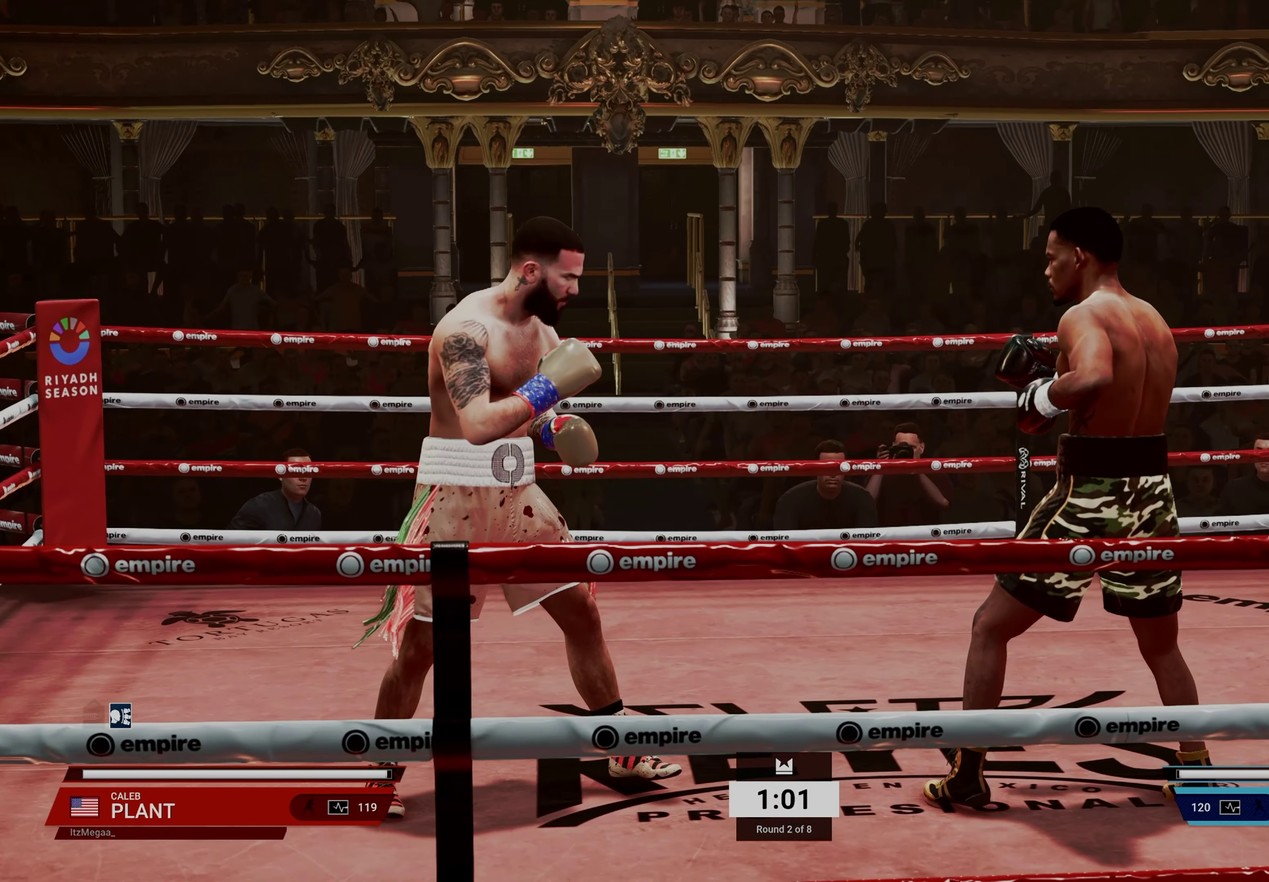
{"dt_ms": 600, "buttons": [], "left_stick": "center", "events": [[233, "SQUARE", "down"], [317, "SQUARE", "up"], [433, "left_stick", "center"]]}
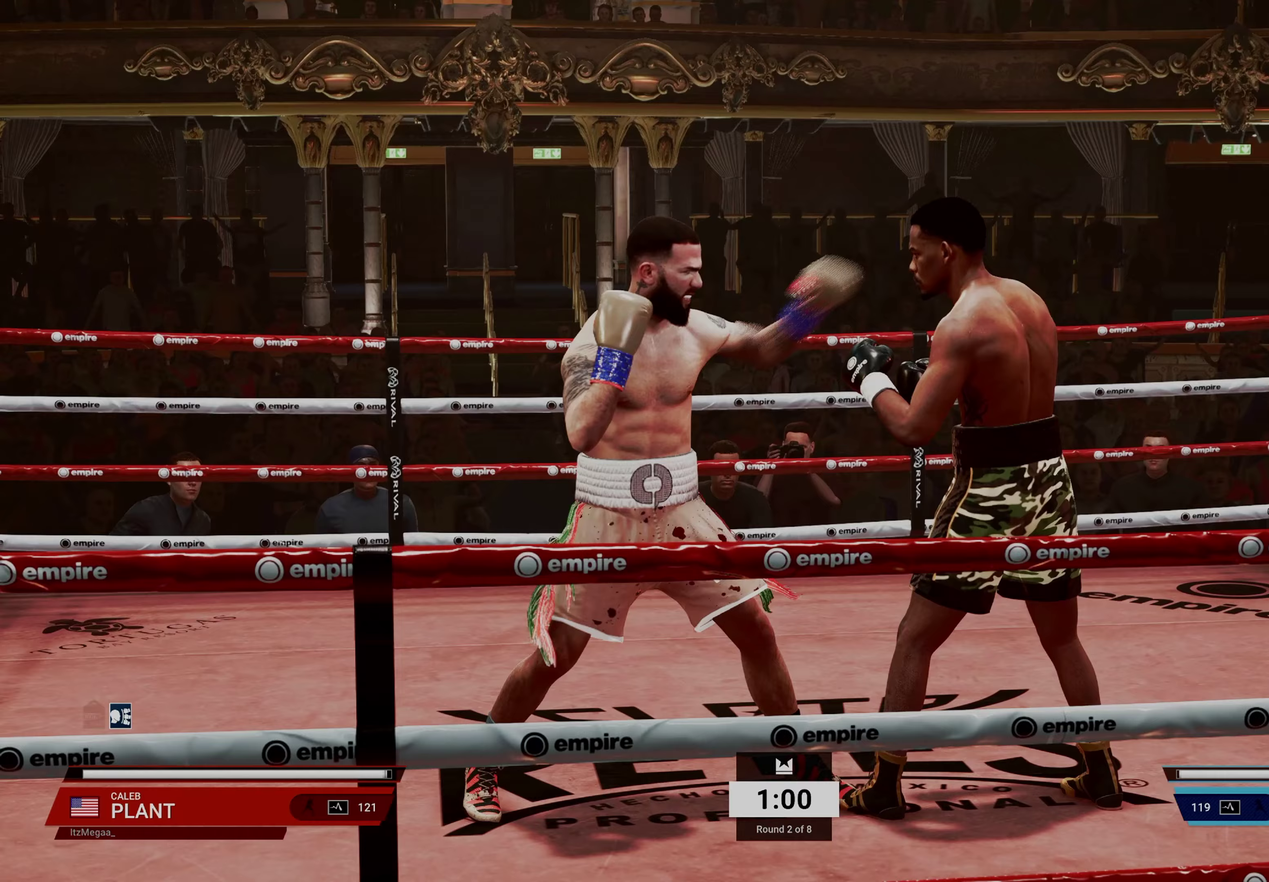
{"dt_ms": 400, "buttons": [], "left_stick": "left", "events": [[133, "left_stick", "down-left"], [217, "left_stick", "left"]]}
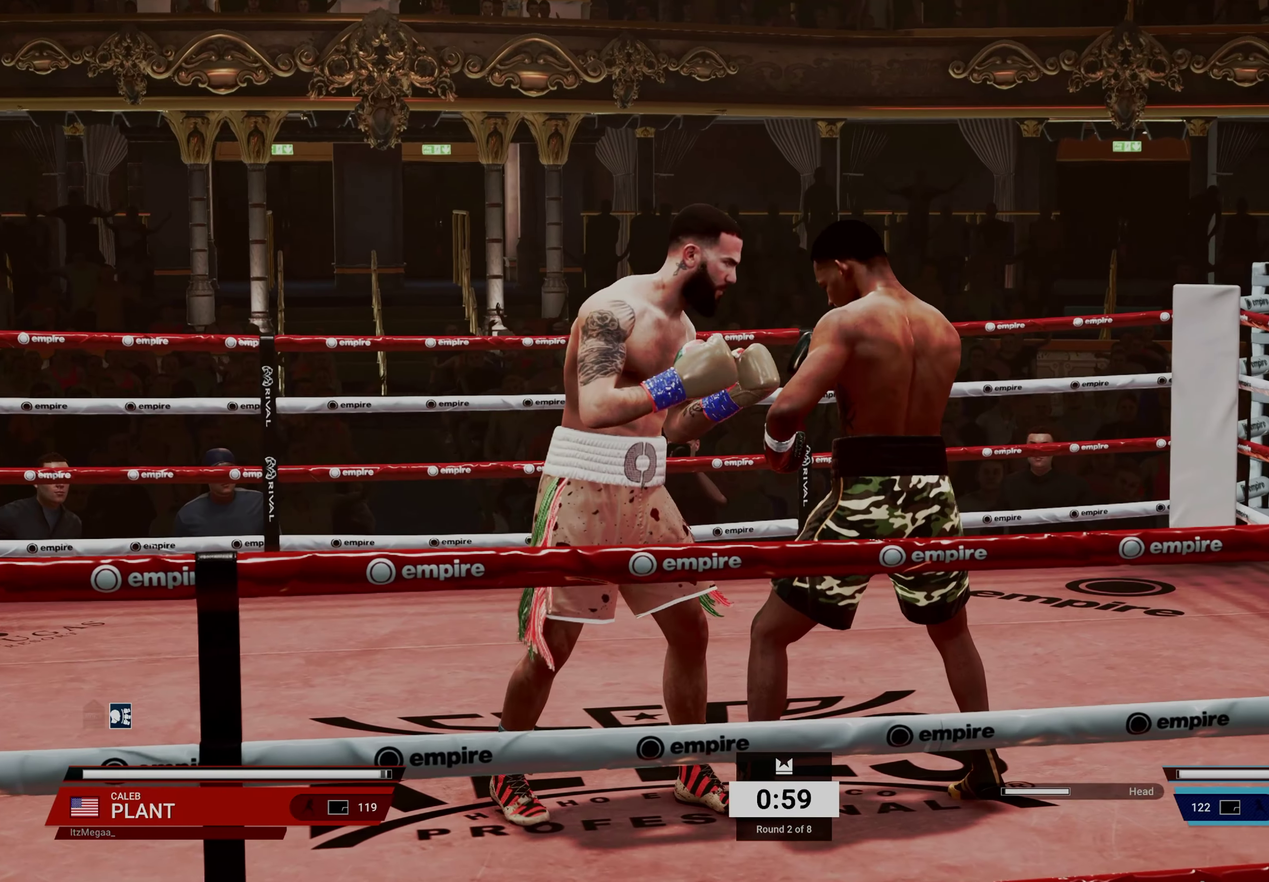
{"dt_ms": 600, "buttons": [], "left_stick": "center", "events": [[283, "left_stick", "down-left"], [500, "left_stick", "center"]]}
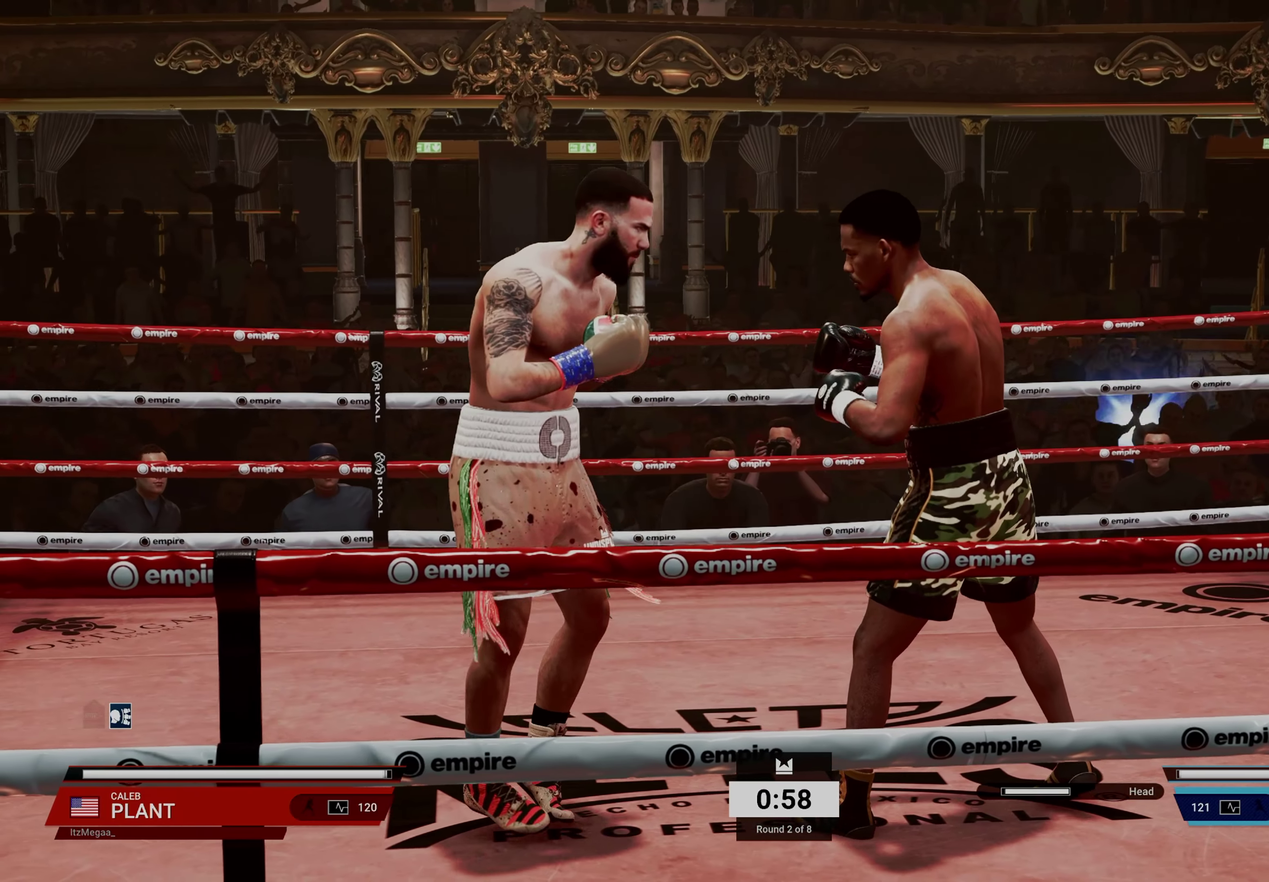
{"dt_ms": 300, "buttons": [], "left_stick": "right", "events": [[17, "left_stick", "right"]]}
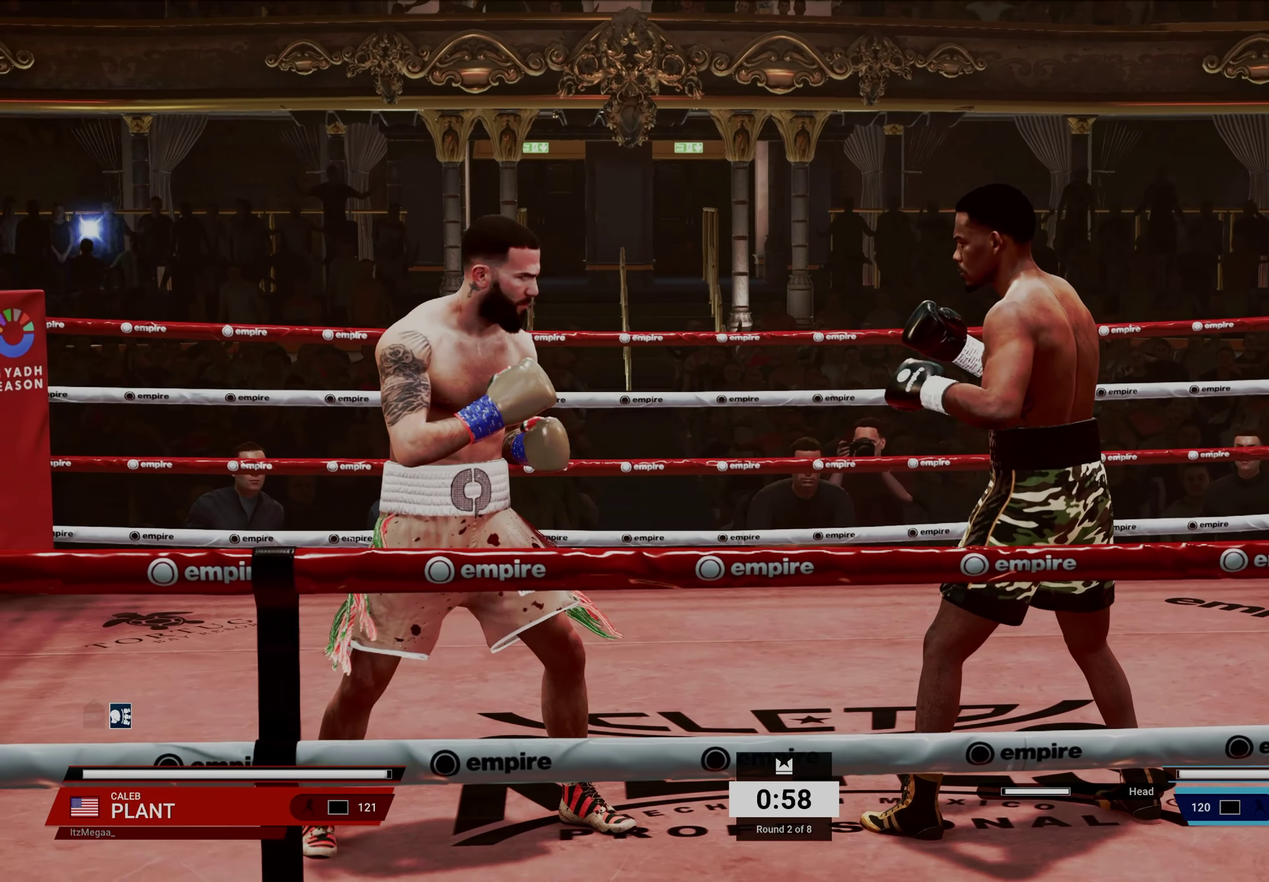
{"dt_ms": 700, "buttons": [], "left_stick": "center", "events": [[17, "left_stick", "center"]]}
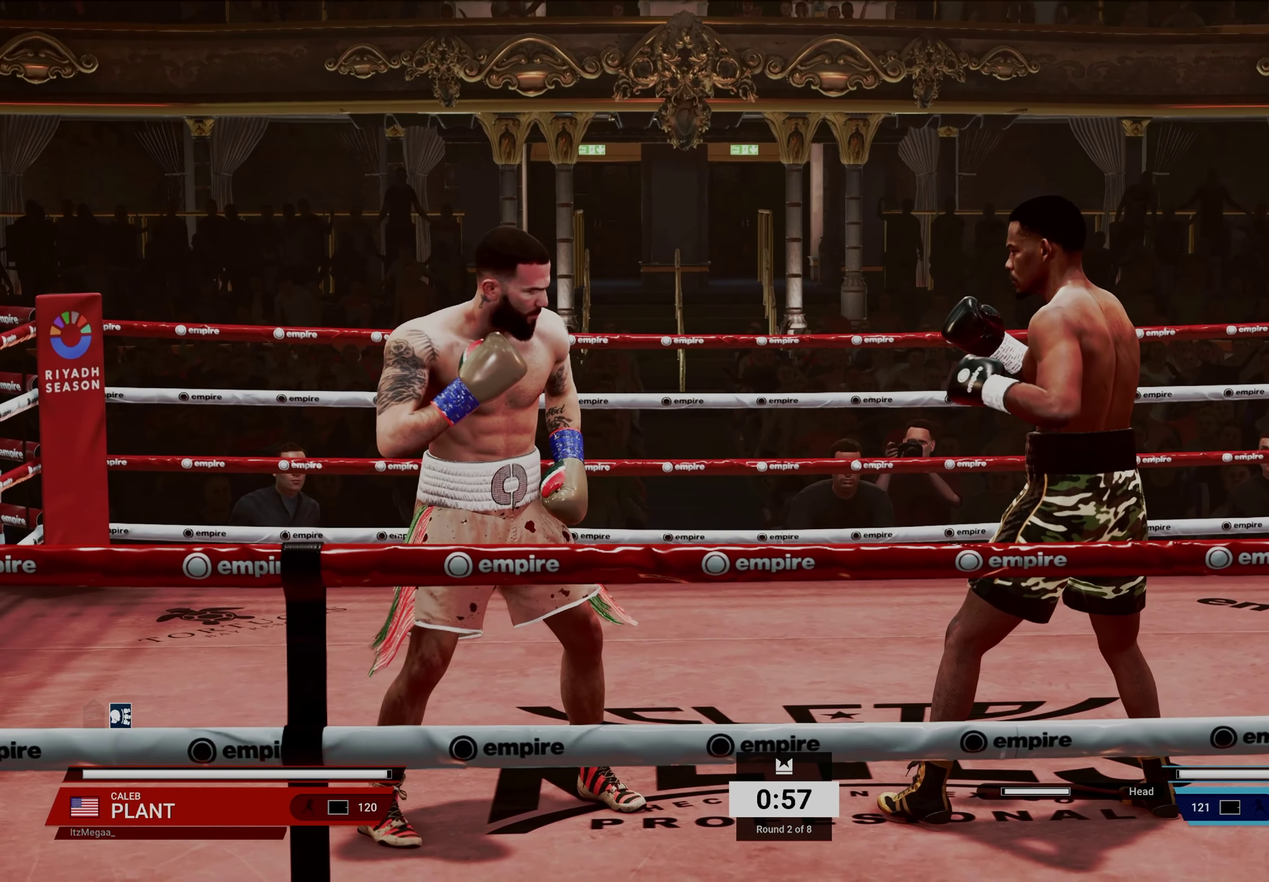
{"dt_ms": 300, "buttons": [], "left_stick": "center", "events": []}
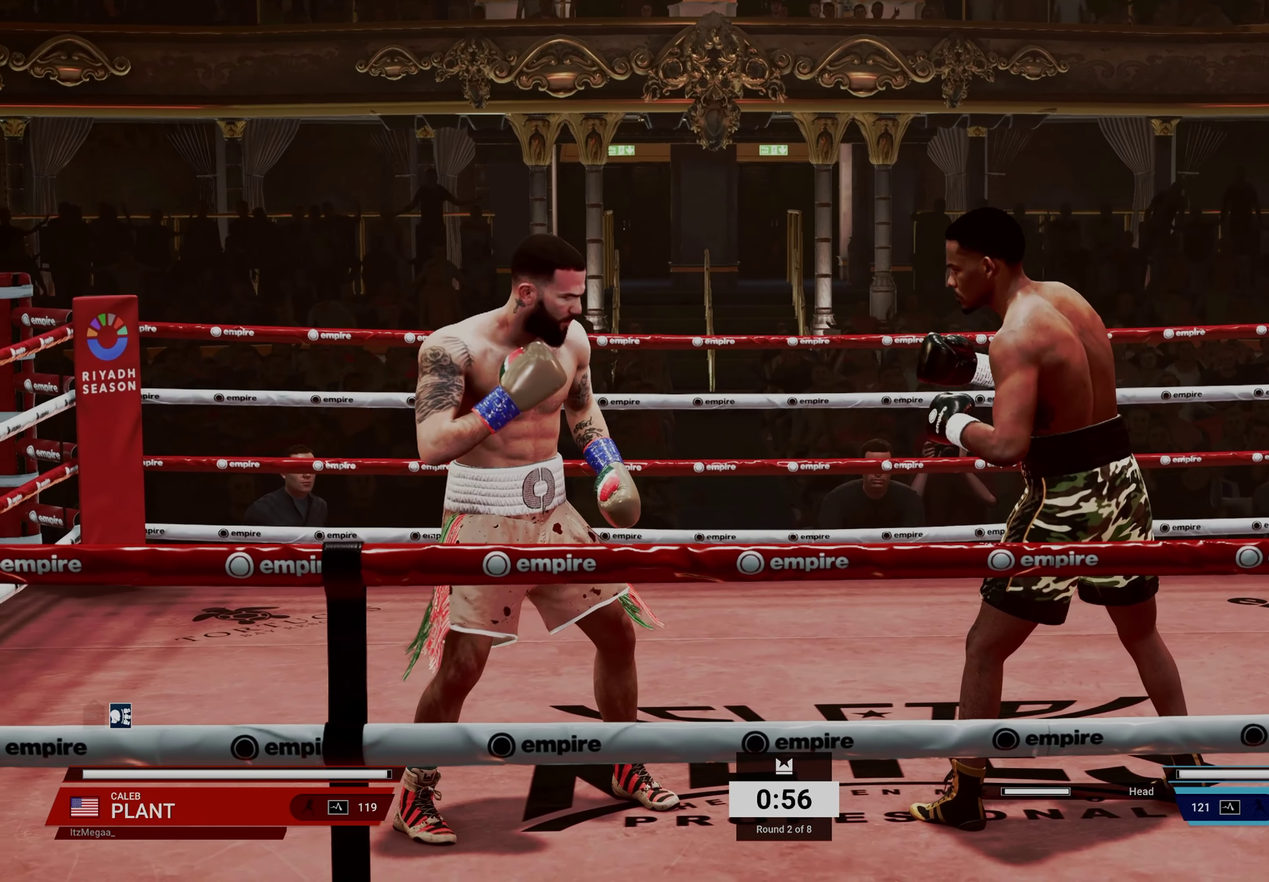
{"dt_ms": 700, "buttons": [], "left_stick": "center", "events": []}
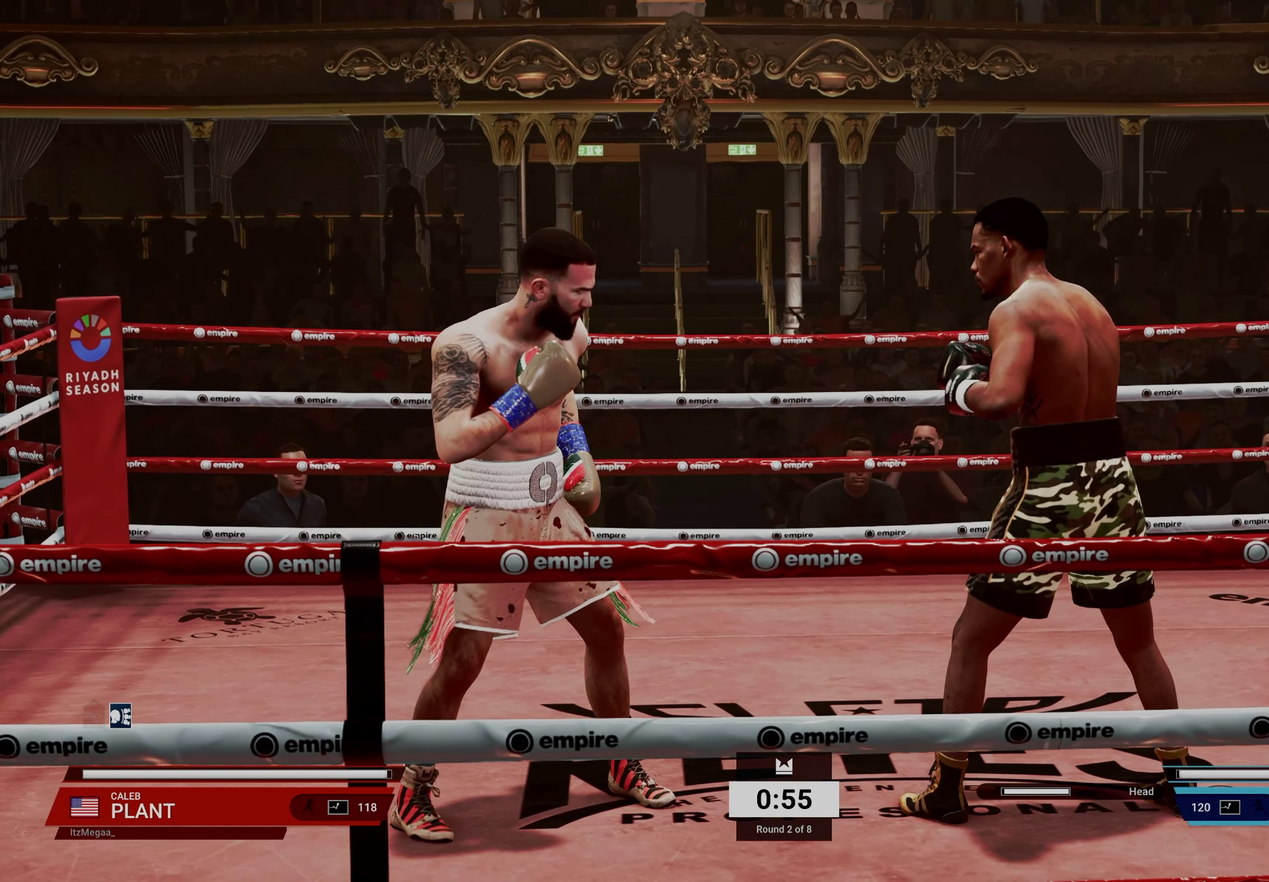
{"dt_ms": 300, "buttons": [], "left_stick": "center", "events": []}
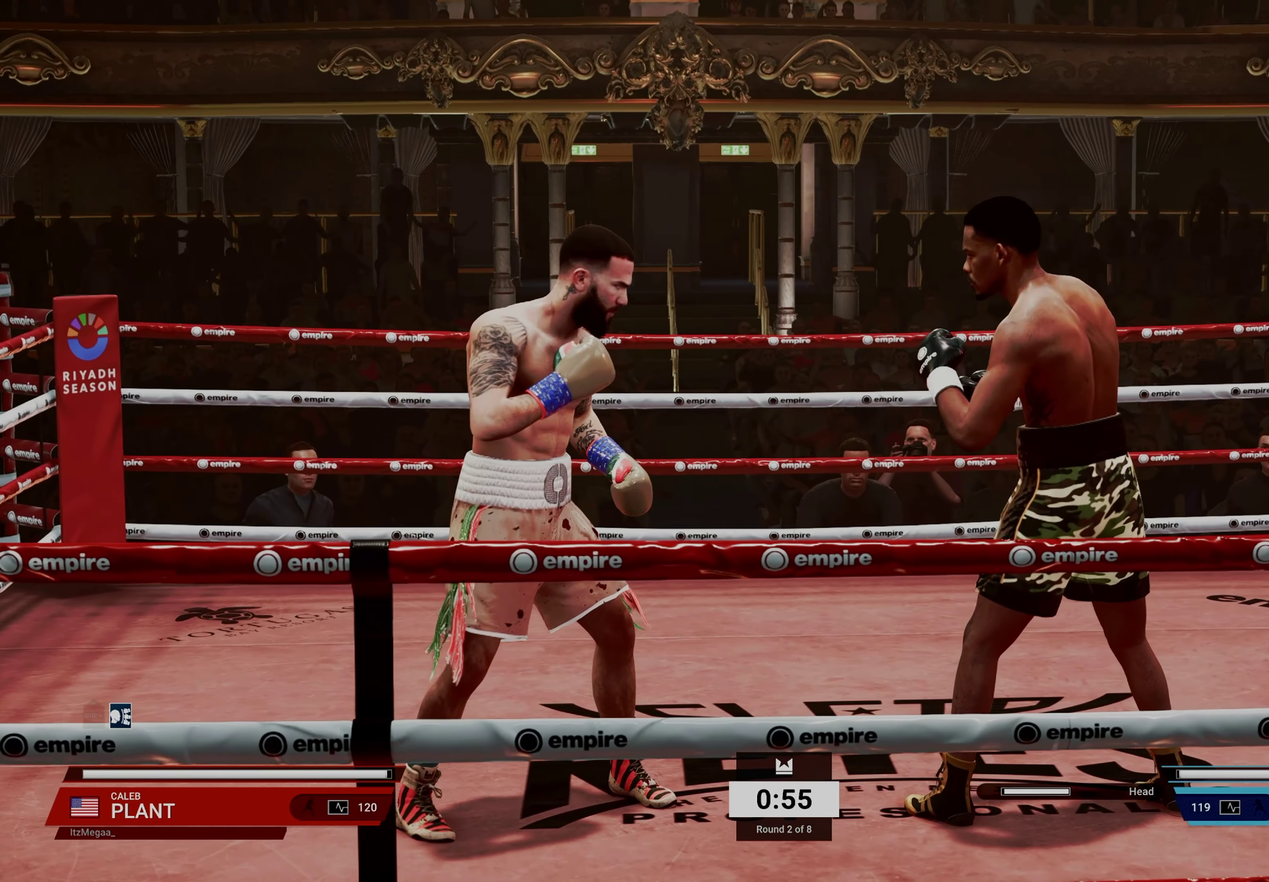
{"dt_ms": 700, "buttons": [], "left_stick": "center", "events": []}
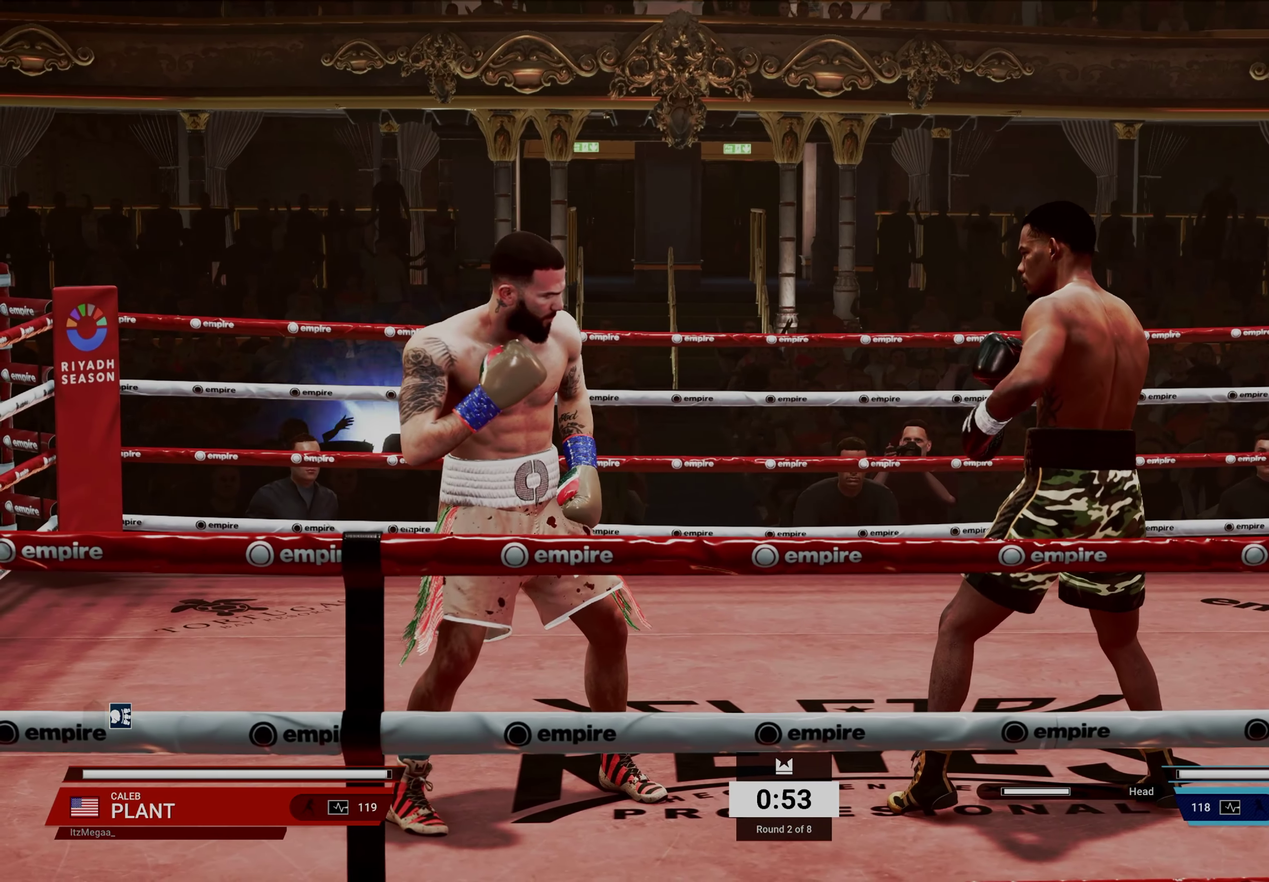
{"dt_ms": 300, "buttons": [], "left_stick": "center", "events": []}
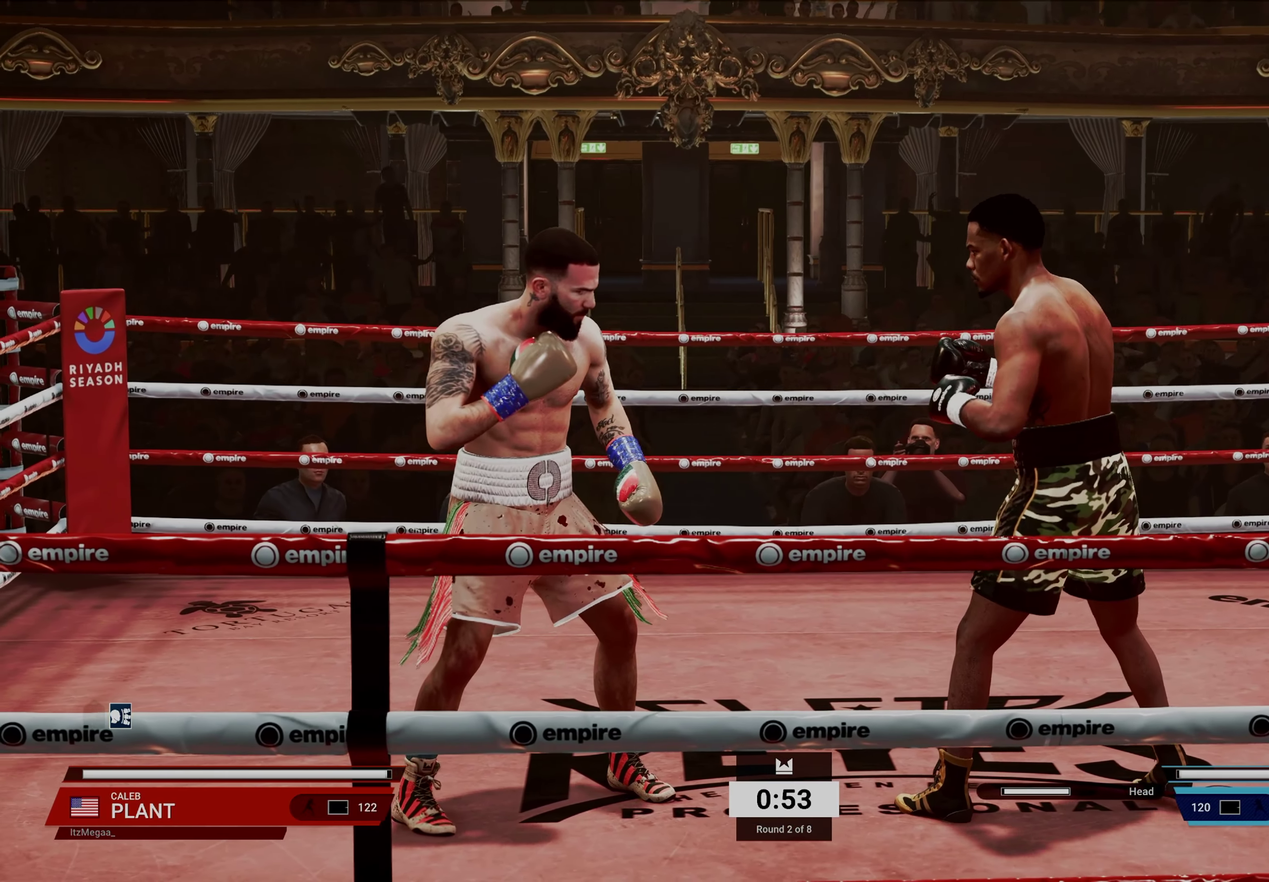
{"dt_ms": 700, "buttons": [], "left_stick": "center", "events": [[283, "left_stick", "right"], [700, "left_stick", "center"]]}
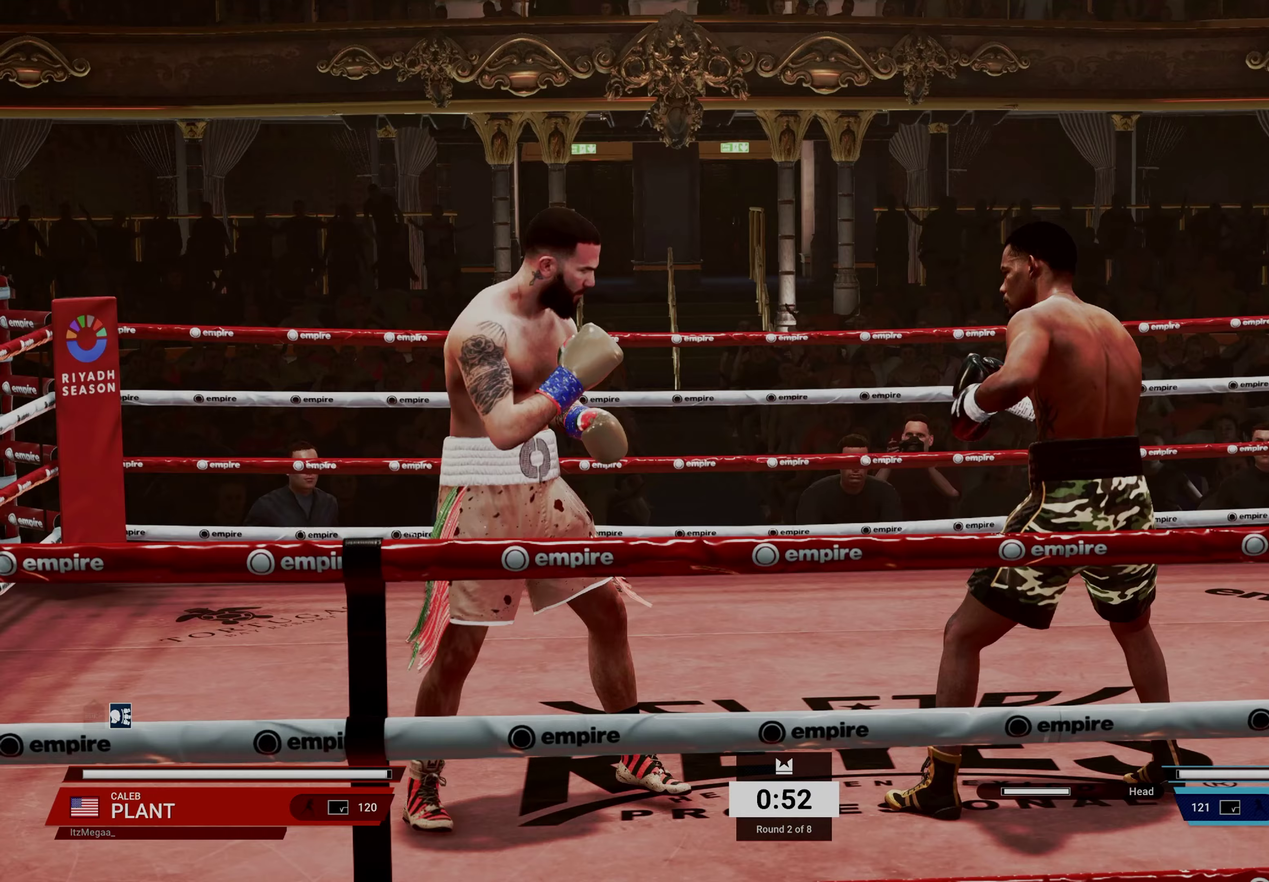
{"dt_ms": 300, "buttons": [], "left_stick": "center", "events": []}
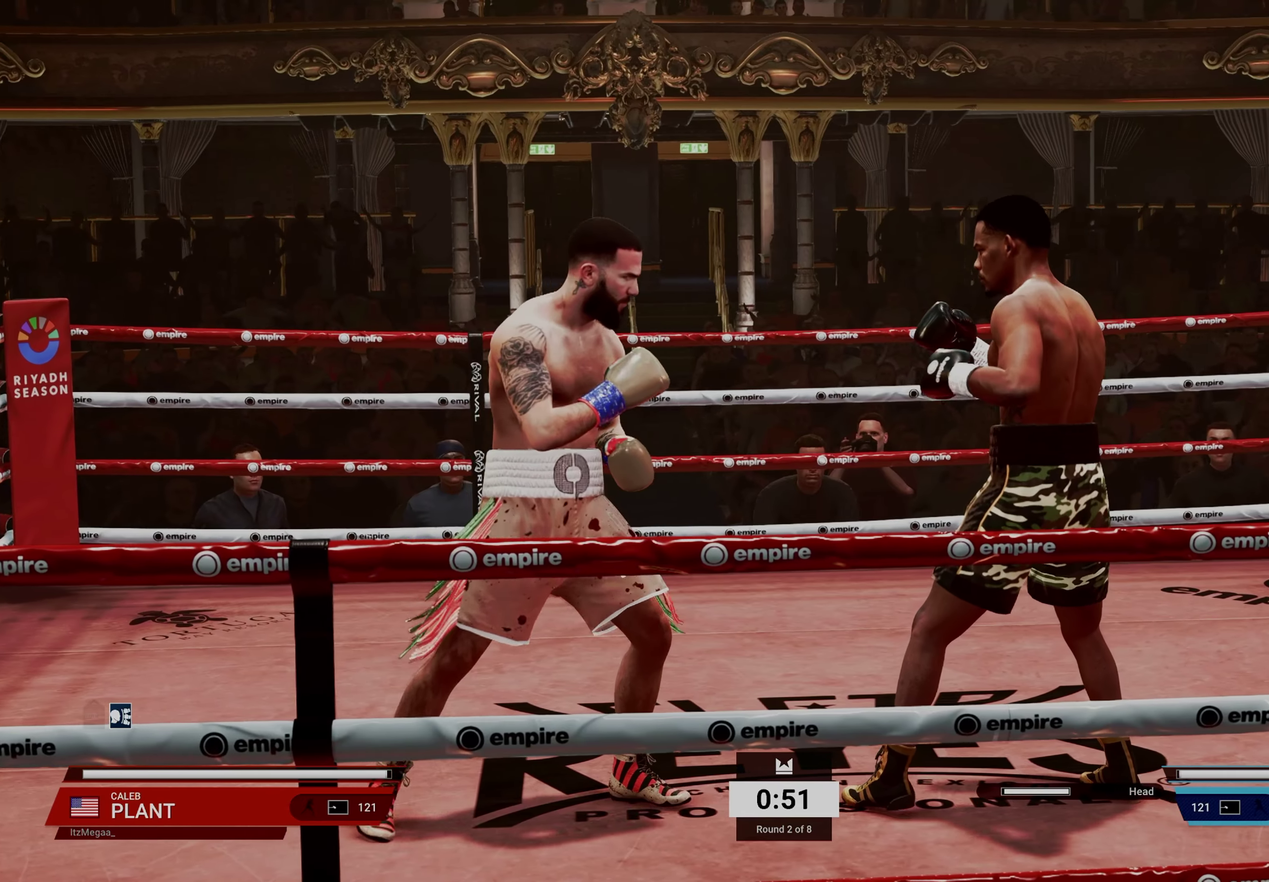
{"dt_ms": 700, "buttons": [], "left_stick": "down-left", "events": [[400, "left_stick", "down-left"]]}
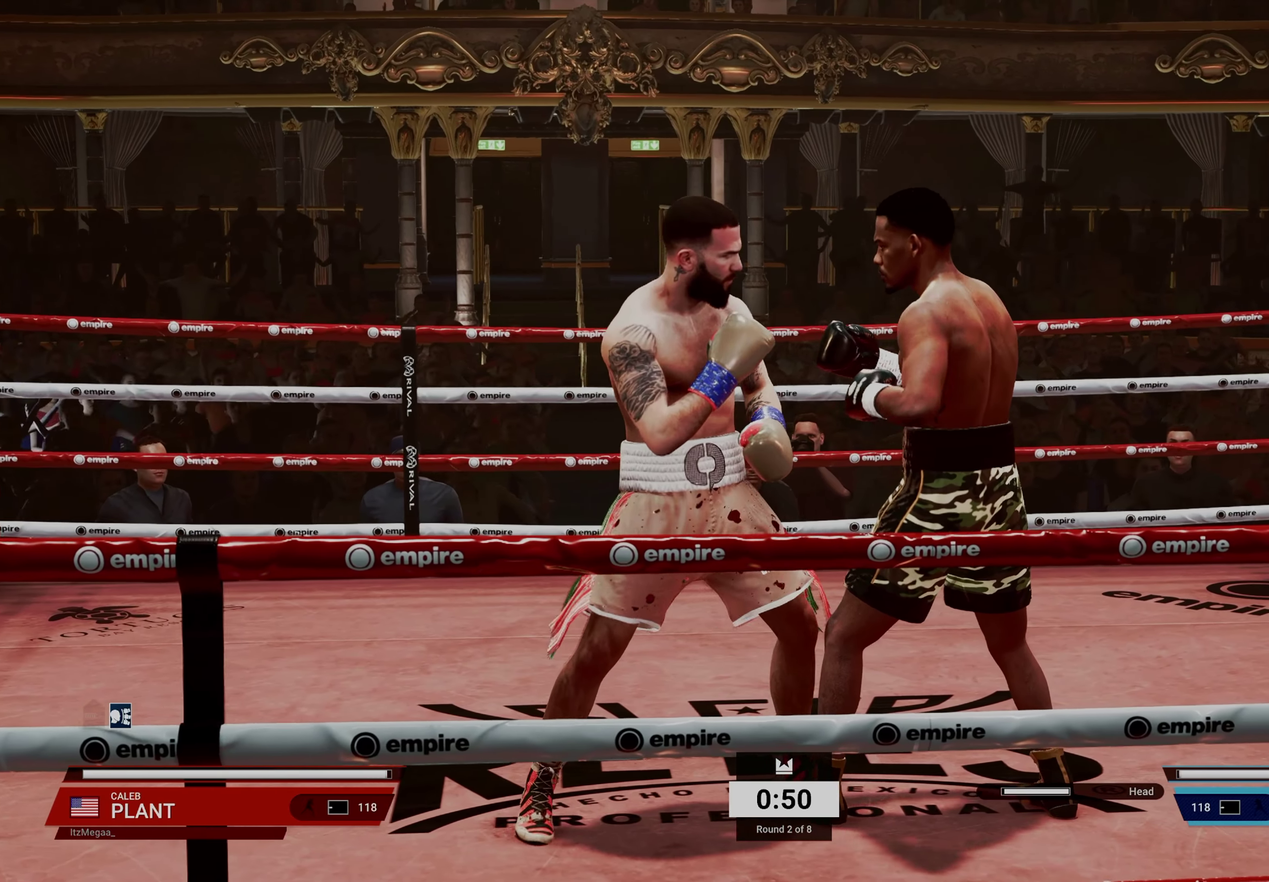
{"dt_ms": 300, "buttons": [], "left_stick": "down-left", "events": []}
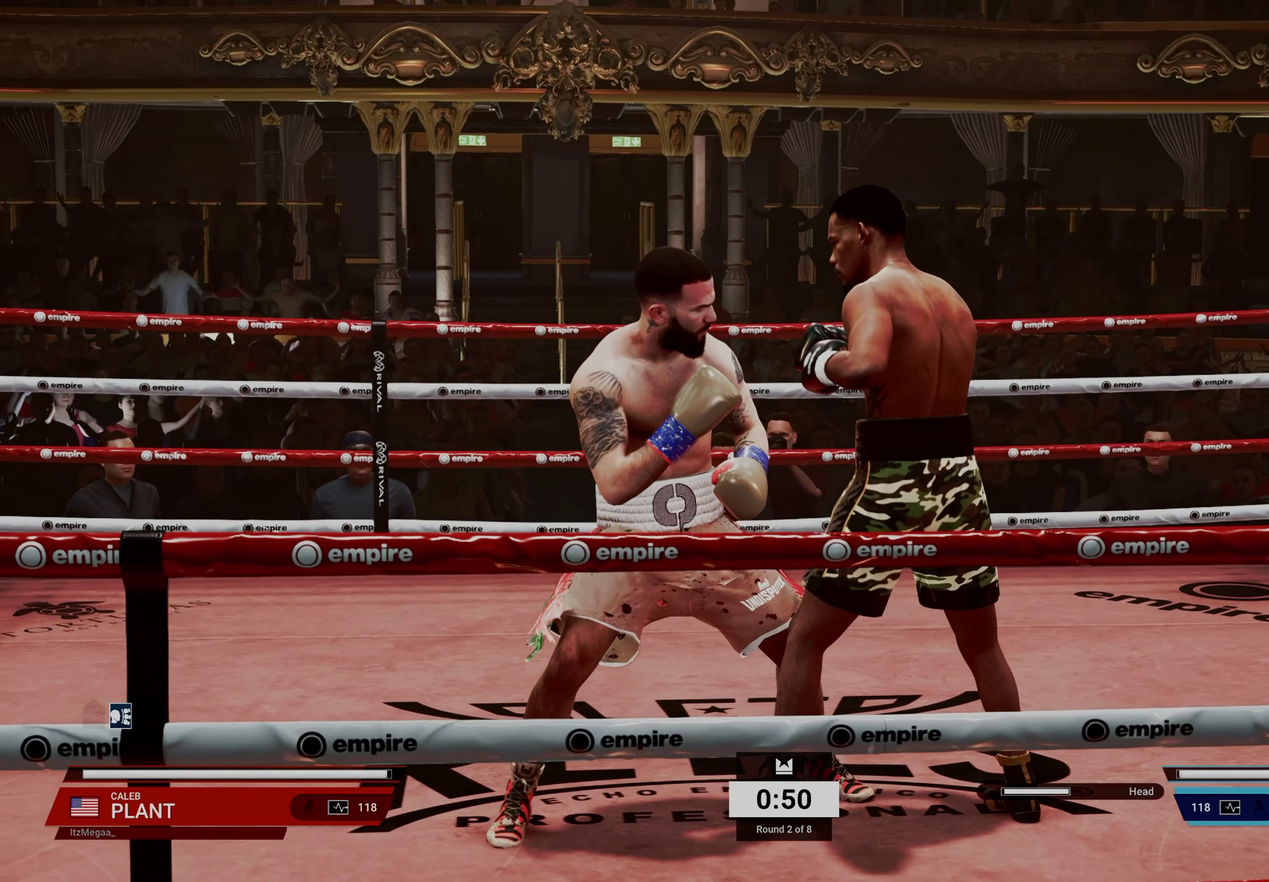
{"dt_ms": 700, "buttons": [], "left_stick": "center", "events": [[83, "left_stick", "center"], [200, "left_stick", "right"], [483, "SQUARE", "down"], [517, "left_stick", "center"], [583, "SQUARE", "up"]]}